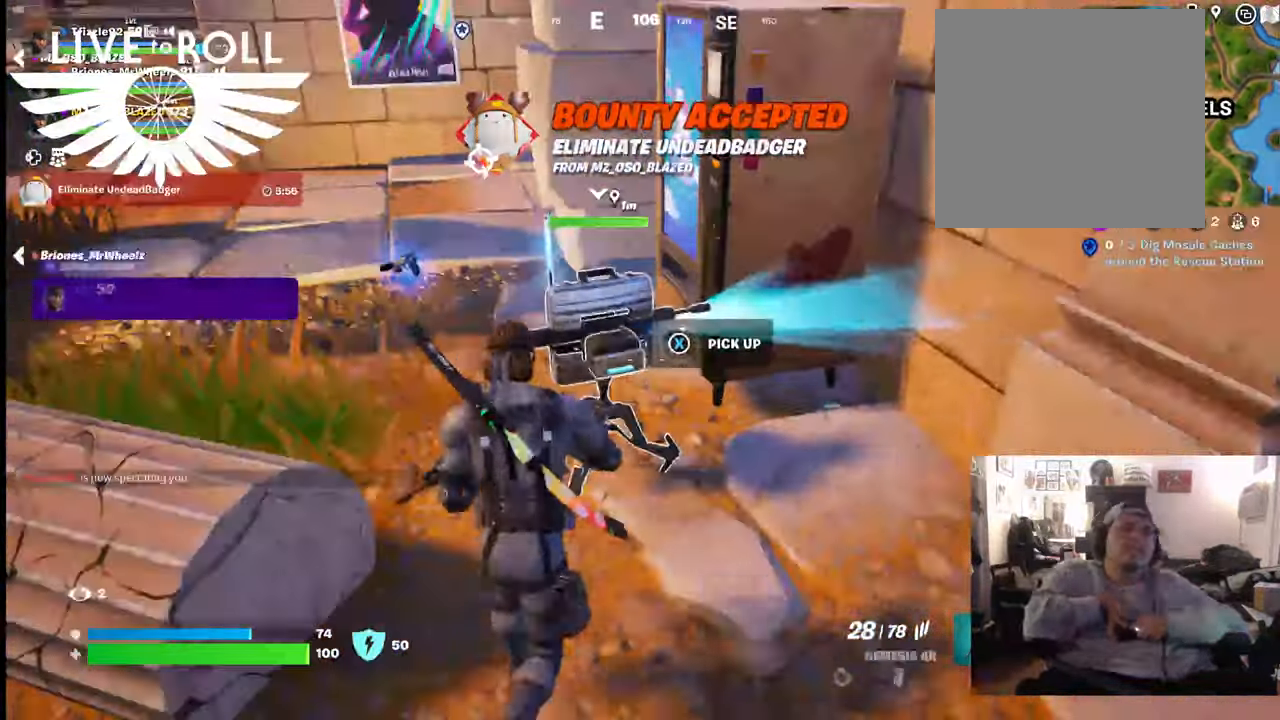
Gameplay with a controller (Xbox layout); each line is a JSON object with the inputs held at the frame after it. "events" lists button and stick changes between this image and that frame as [ms after this image, input, new state], when the widget could be followed in between.
{"buttons": ["X"], "left_stick": "center", "right_stick": "center", "events": []}
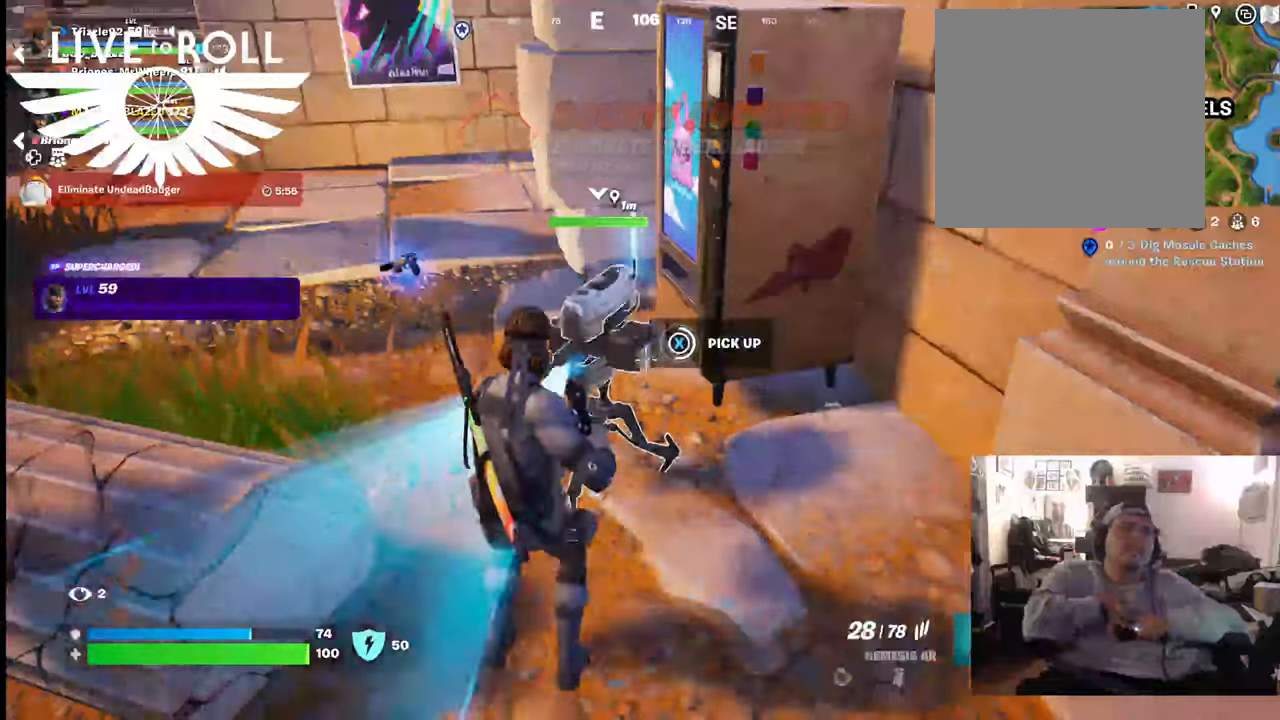
{"buttons": ["X"], "left_stick": "center", "right_stick": "center", "events": []}
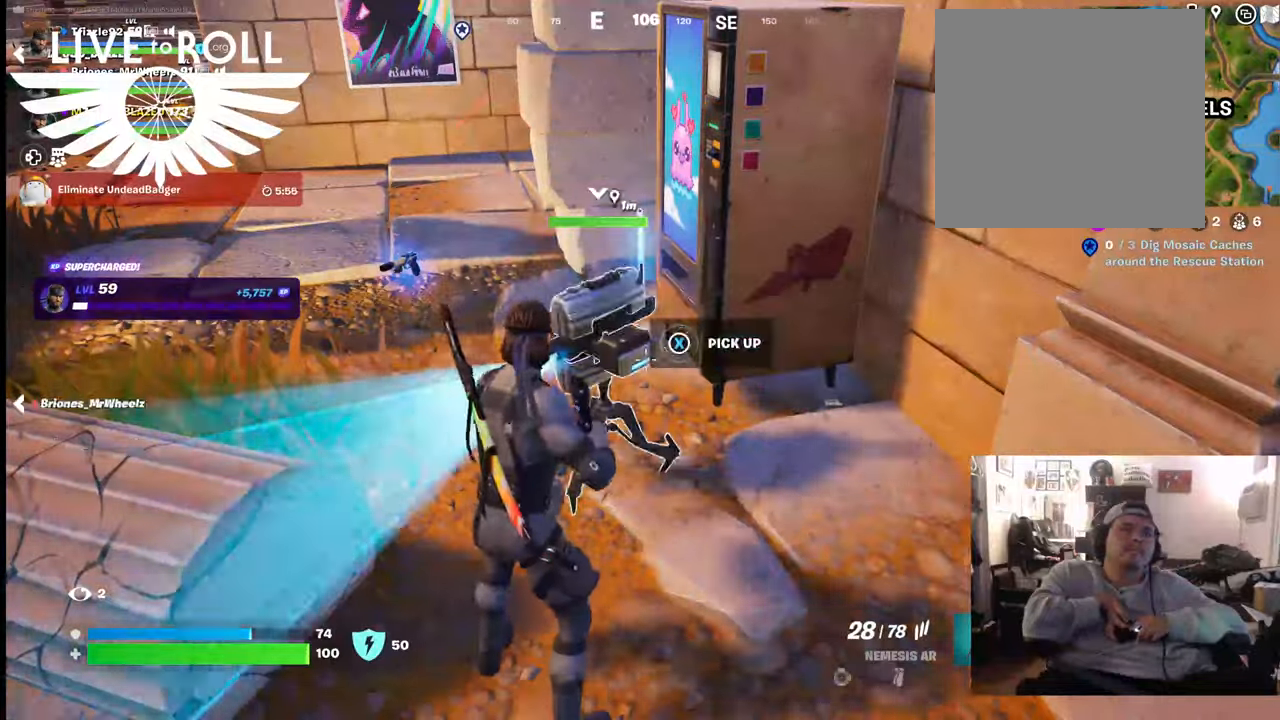
{"buttons": [], "left_stick": "center", "right_stick": "center", "events": [[267, "X", "up"]]}
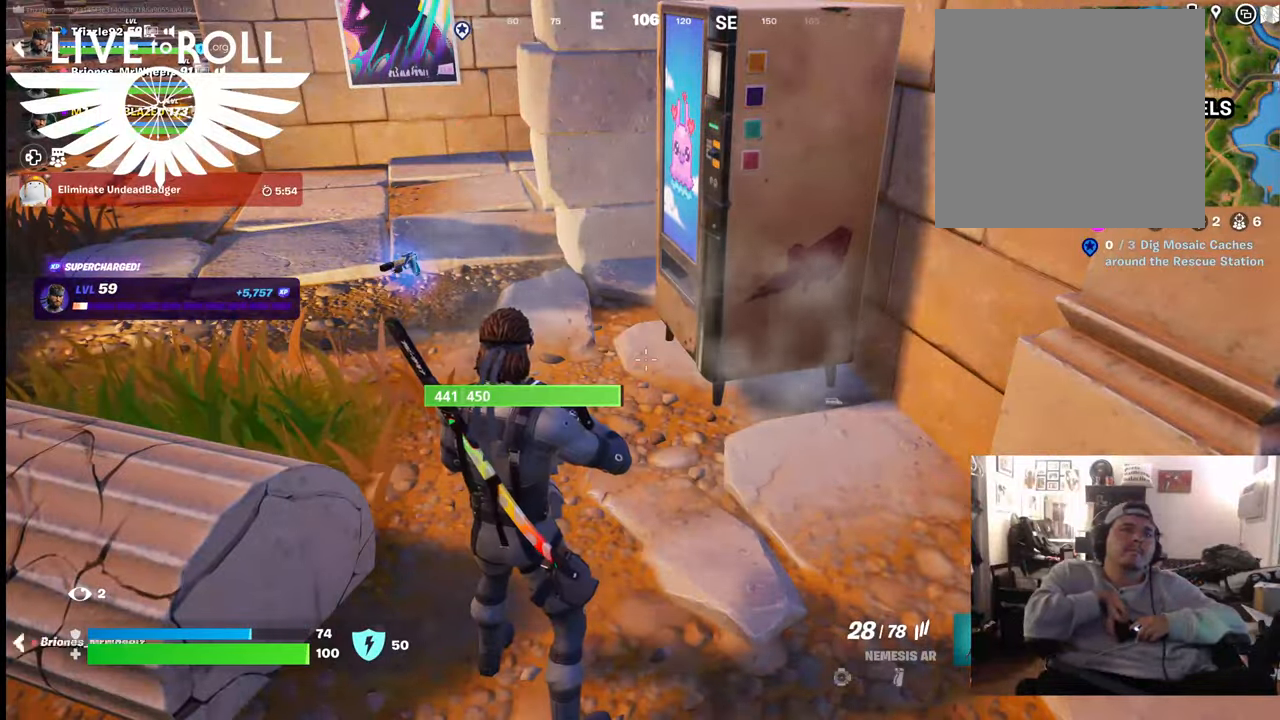
{"buttons": [], "left_stick": "up", "right_stick": "left", "events": [[100, "right_stick", "left"], [233, "left_stick", "up"]]}
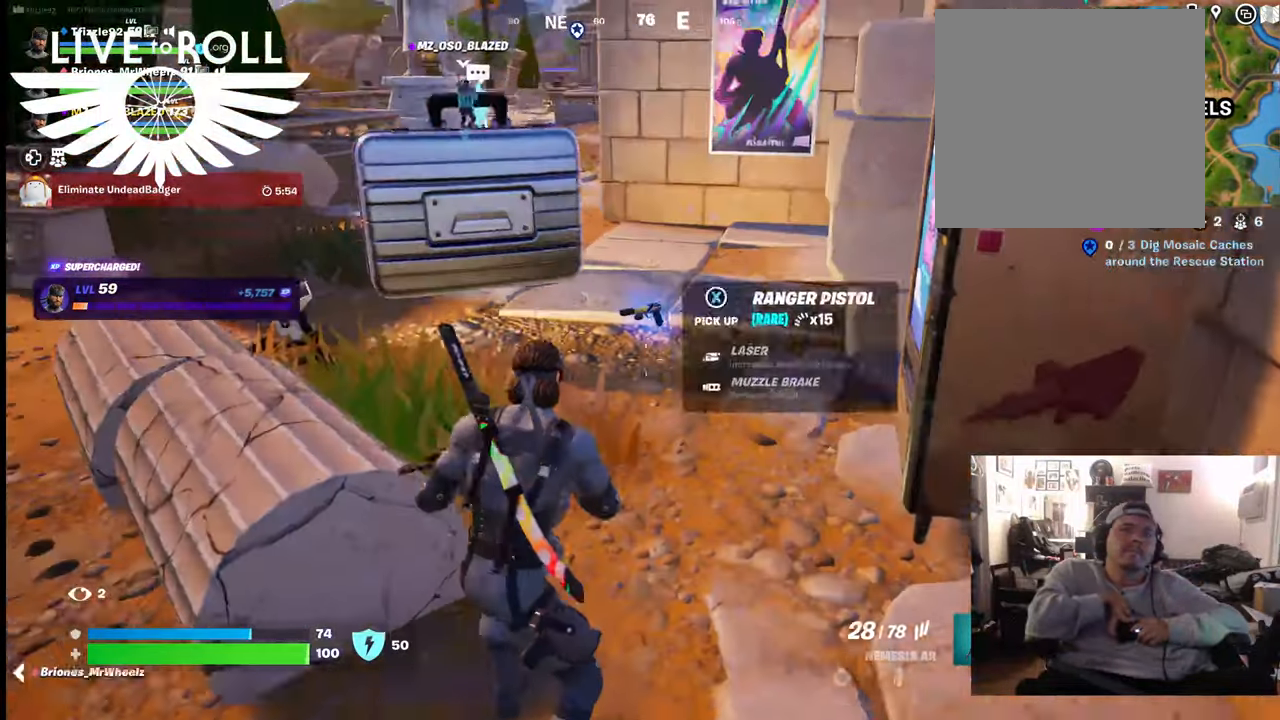
{"buttons": [], "left_stick": "center", "right_stick": "down", "events": [[33, "right_stick", "center"], [433, "right_stick", "down"], [467, "left_stick", "center"]]}
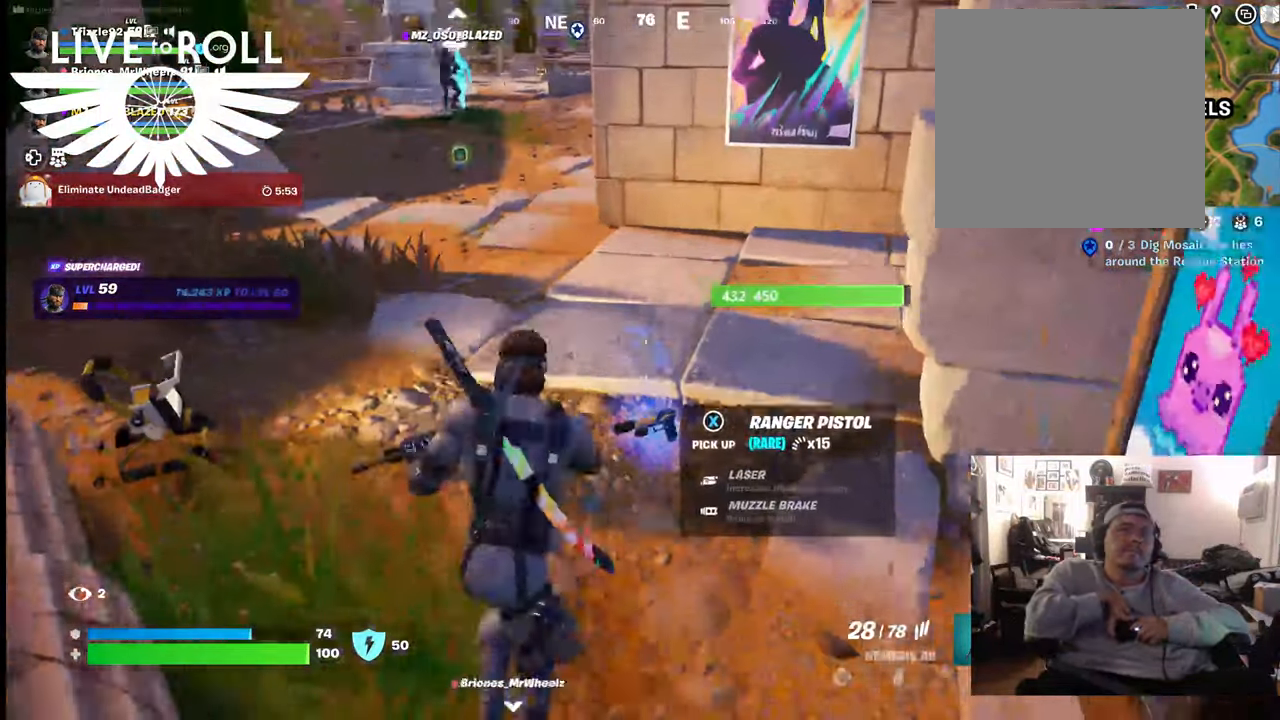
{"buttons": [], "left_stick": "center", "right_stick": "center", "events": [[67, "right_stick", "center"]]}
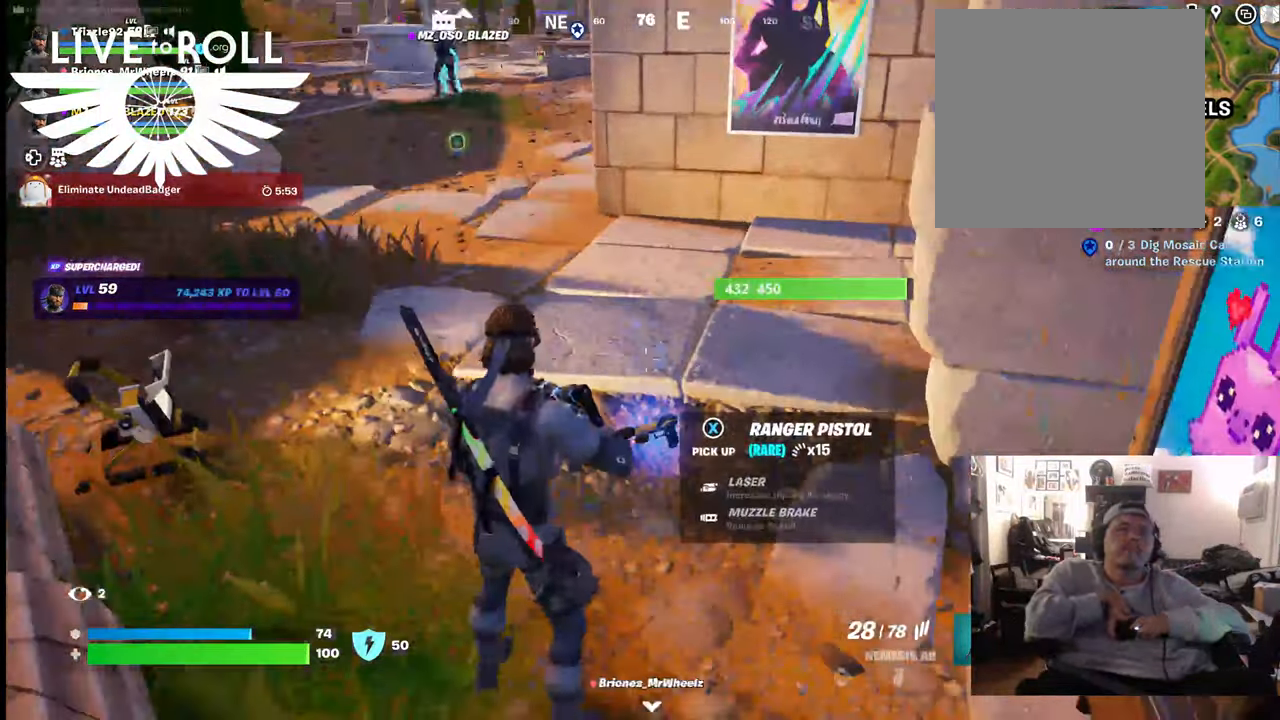
{"buttons": [], "left_stick": "up-right", "right_stick": "up-left", "events": [[133, "left_stick", "up"], [467, "right_stick", "up-left"], [500, "left_stick", "up-right"]]}
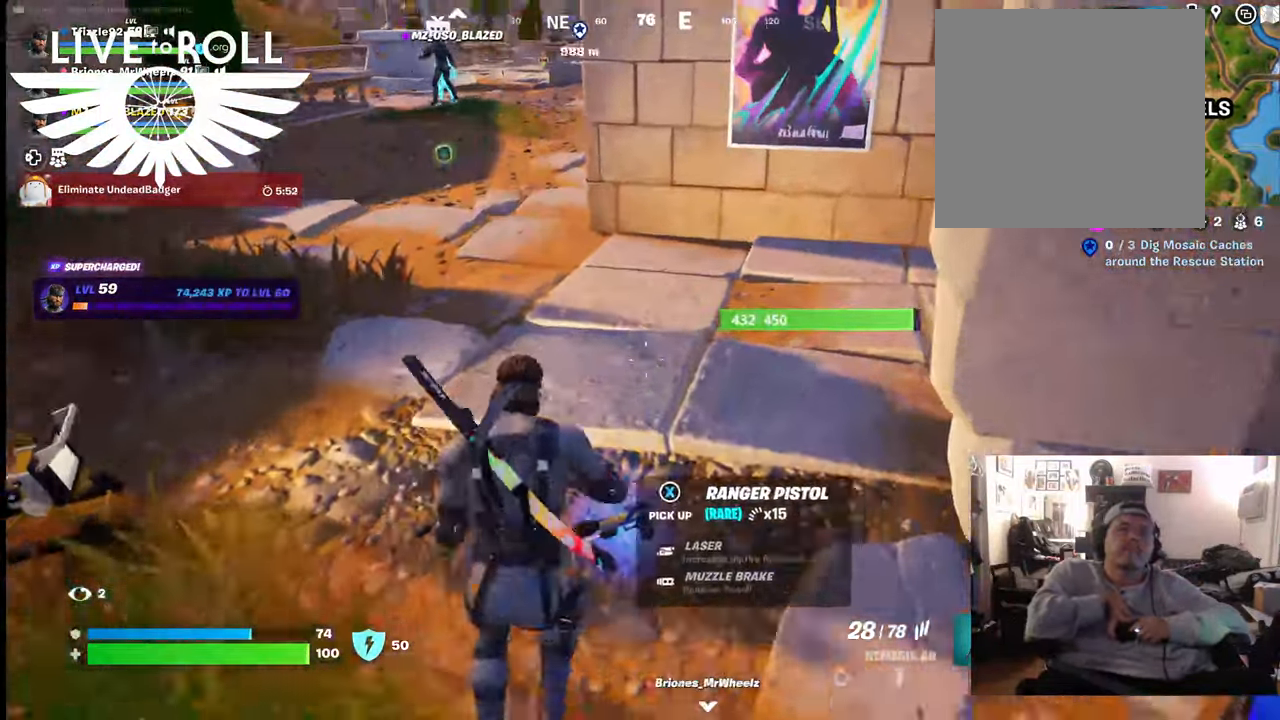
{"buttons": [], "left_stick": "up", "right_stick": "up-left", "events": [[433, "left_stick", "up"]]}
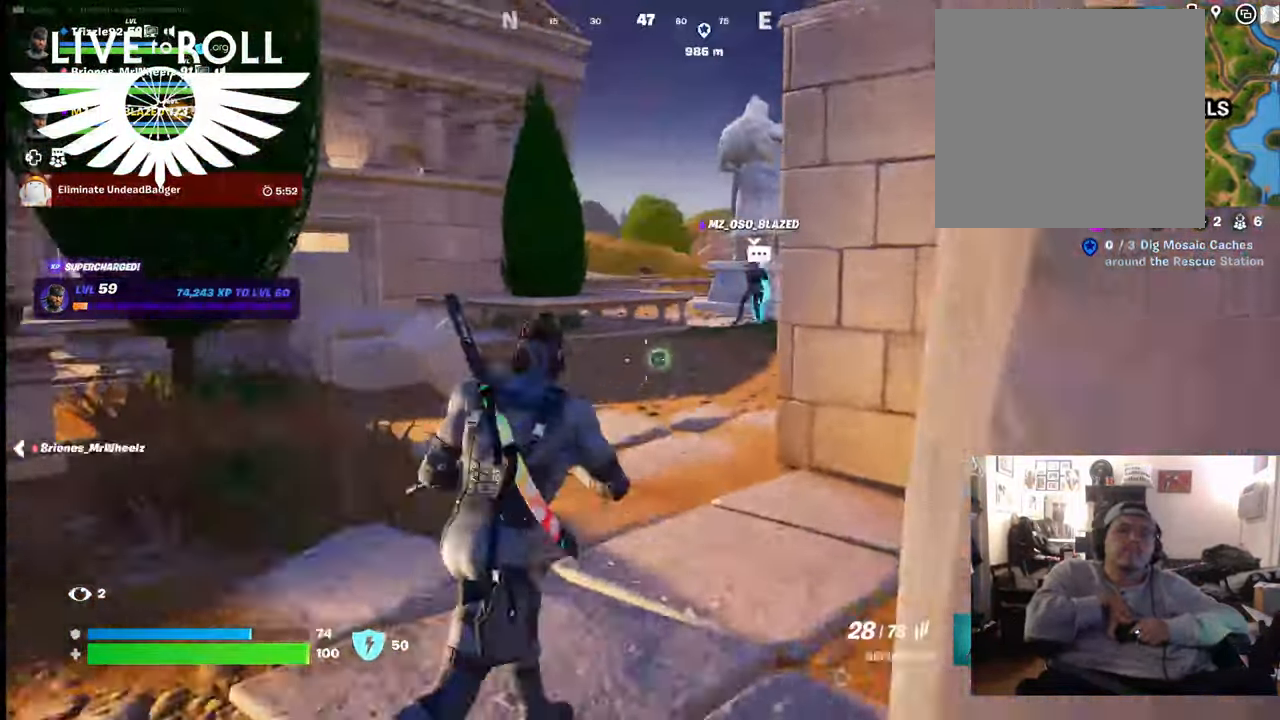
{"buttons": [], "left_stick": "up", "right_stick": "center", "events": [[33, "right_stick", "center"]]}
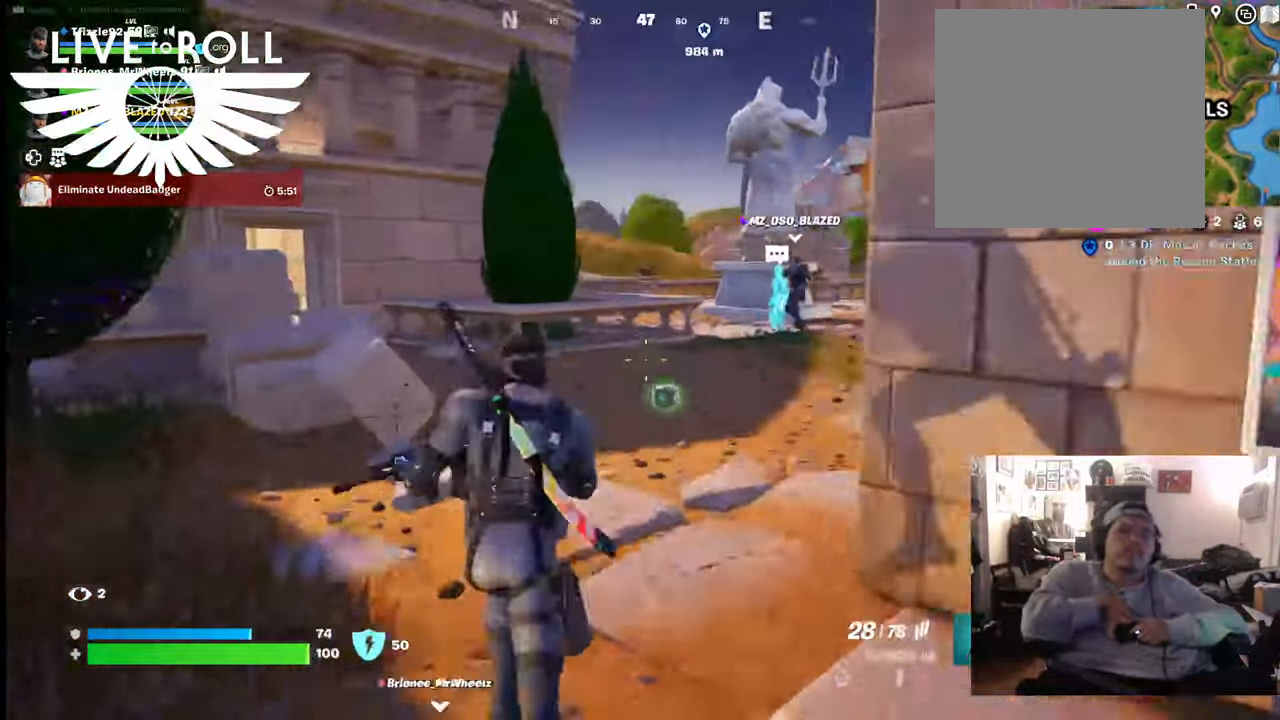
{"buttons": [], "left_stick": "up", "right_stick": "right", "events": [[200, "right_stick", "right"]]}
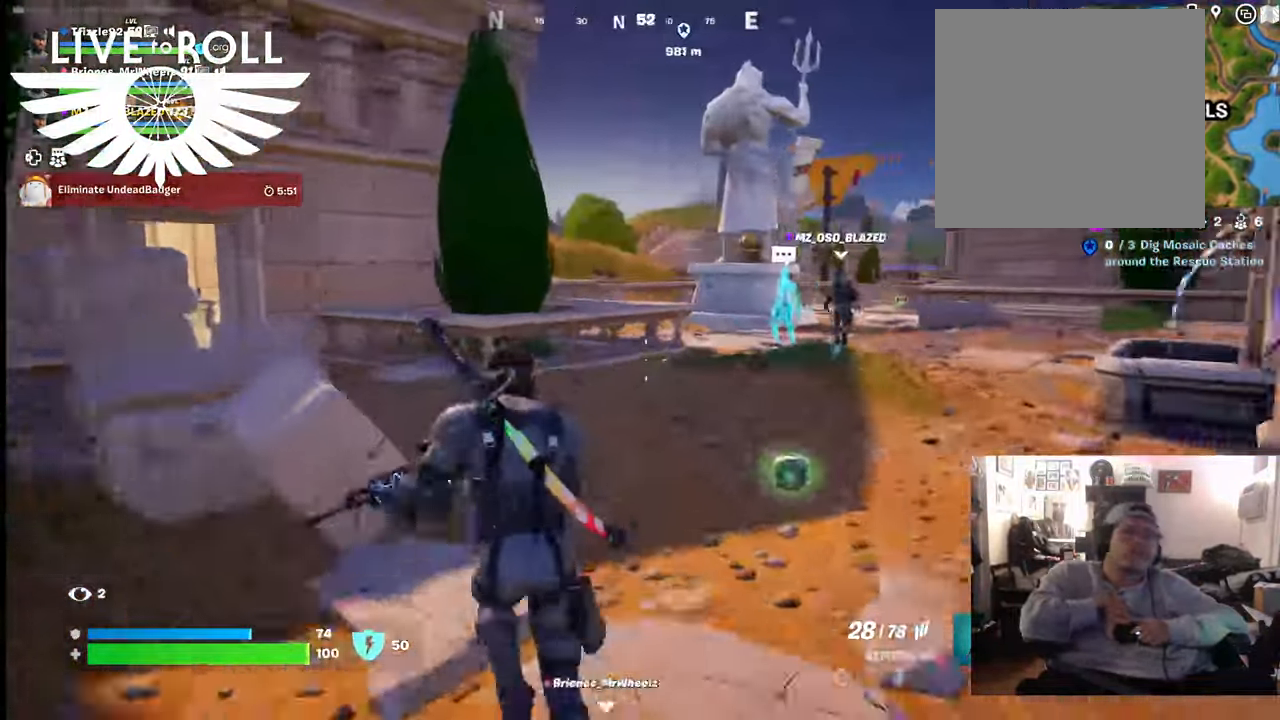
{"buttons": [], "left_stick": "up", "right_stick": "right", "events": []}
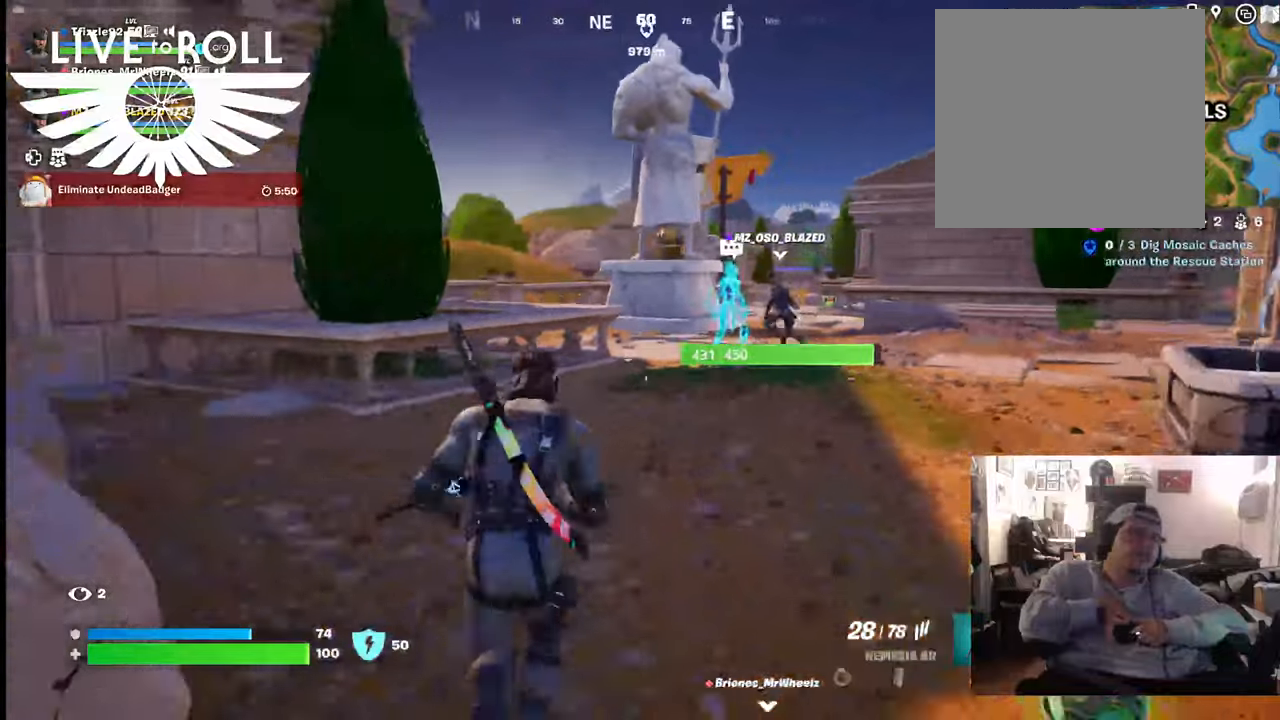
{"buttons": [], "left_stick": "up", "right_stick": "center", "events": [[467, "right_stick", "center"]]}
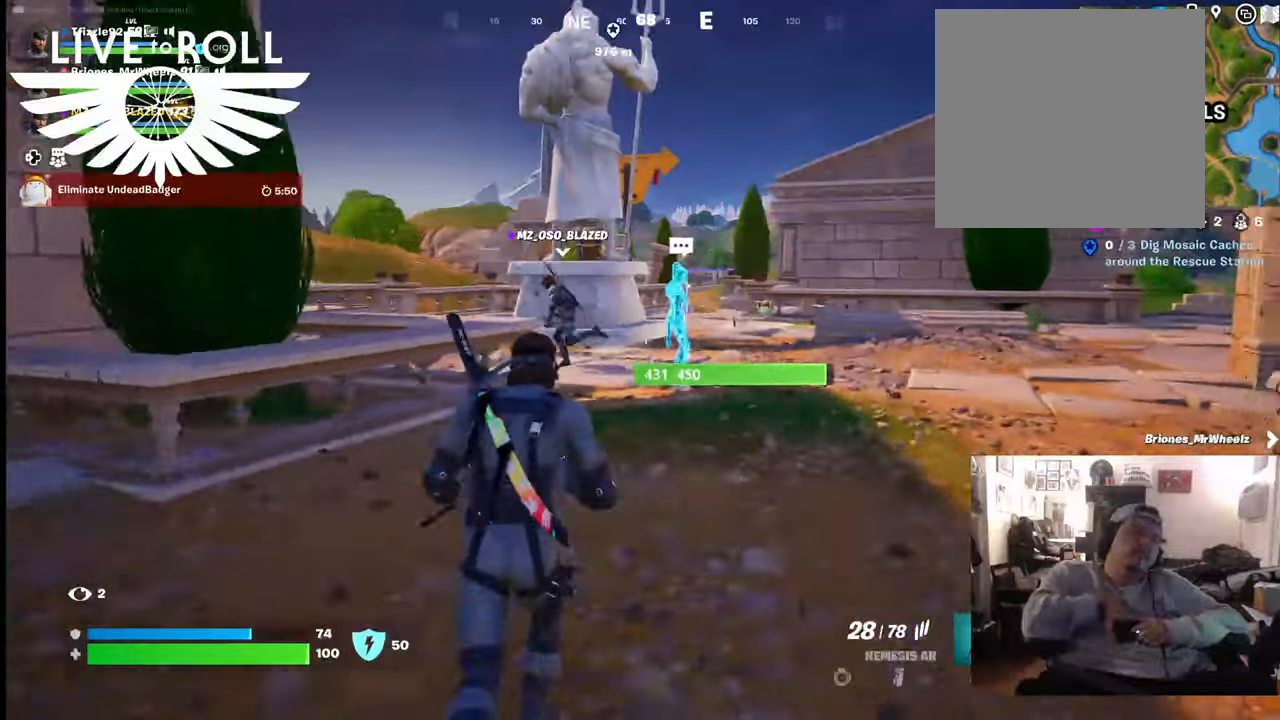
{"buttons": [], "left_stick": "up", "right_stick": "center", "events": []}
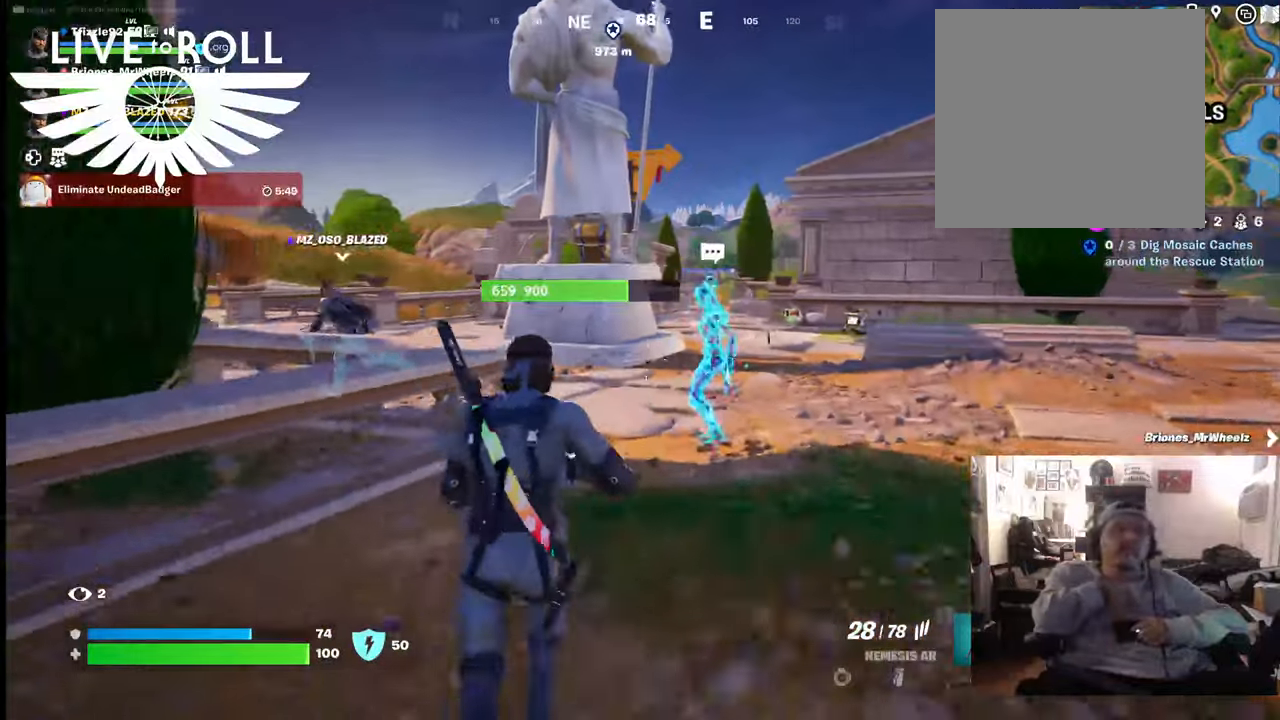
{"buttons": [], "left_stick": "up-right", "right_stick": "center", "events": [[200, "left_stick", "up-right"]]}
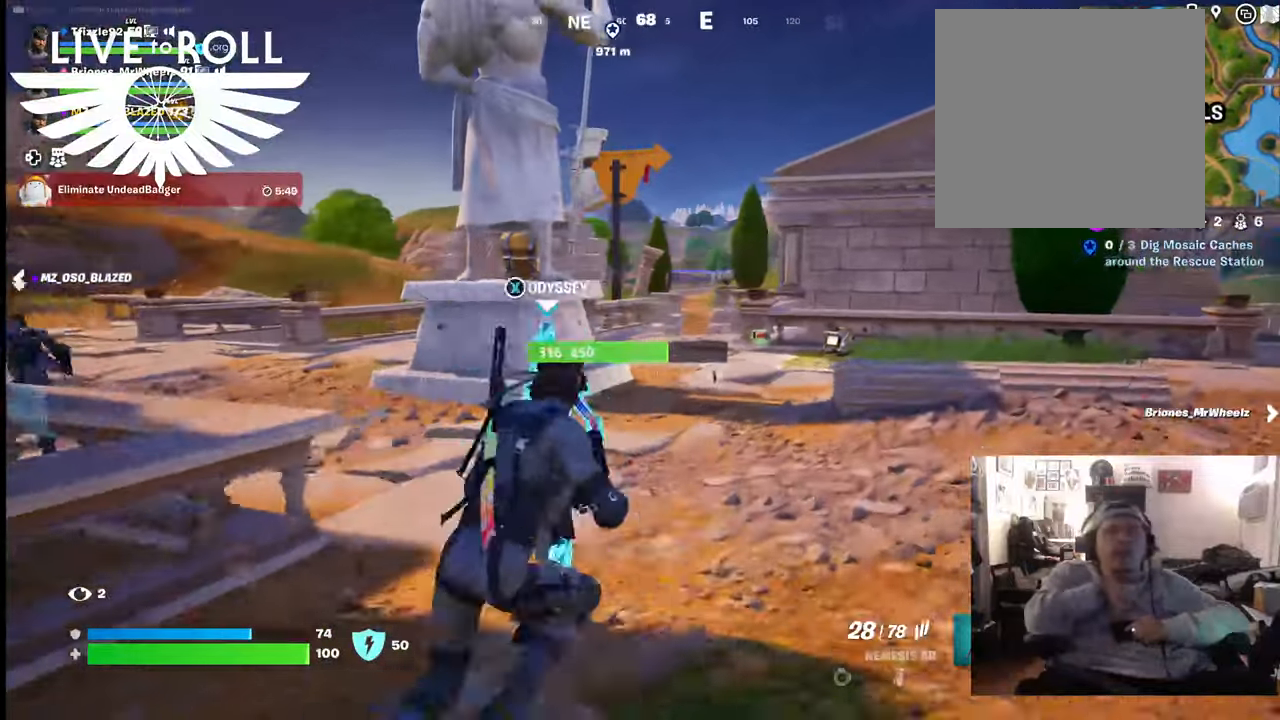
{"buttons": [], "left_stick": "up", "right_stick": "center", "events": [[300, "left_stick", "up"]]}
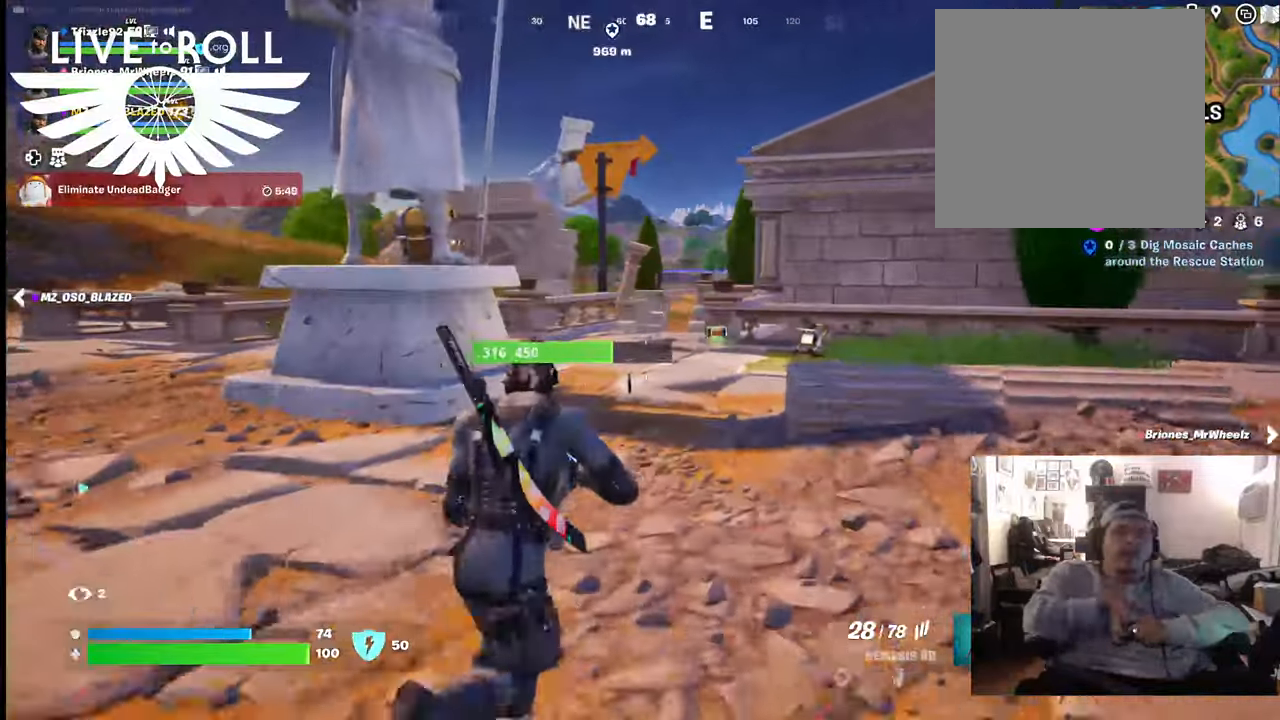
{"buttons": [], "left_stick": "up", "right_stick": "center", "events": []}
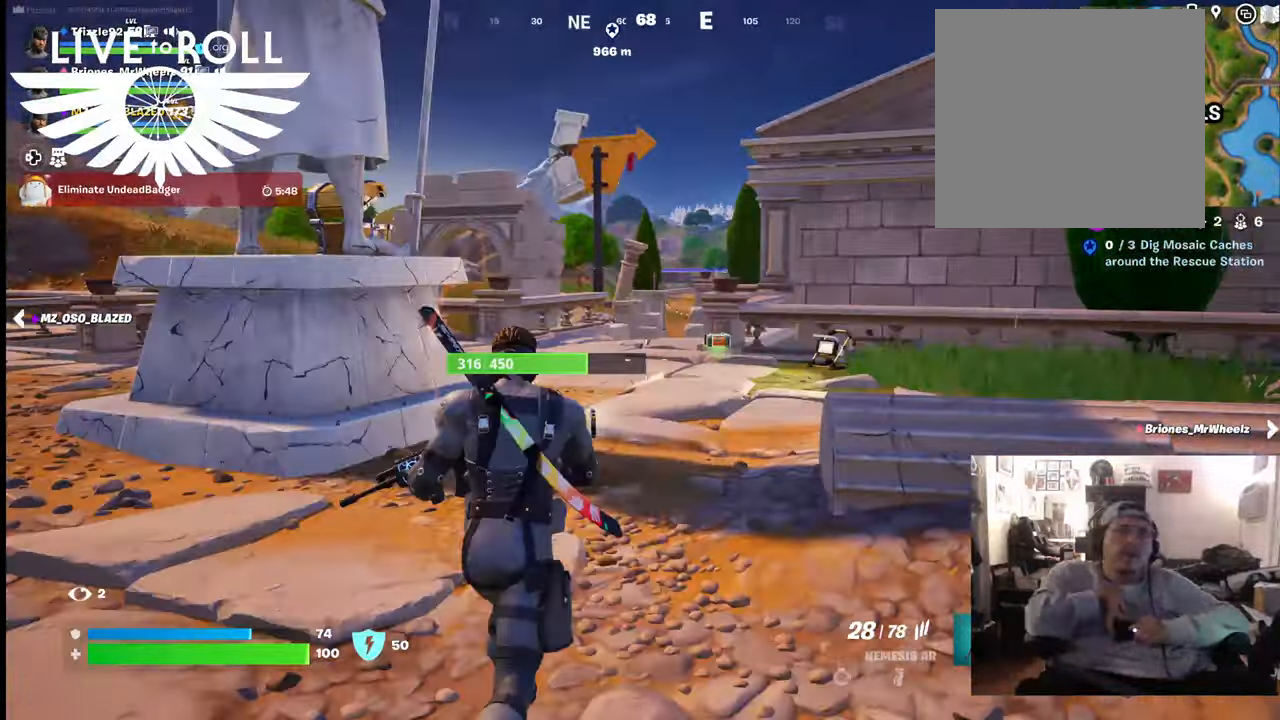
{"buttons": [], "left_stick": "up", "right_stick": "left", "events": [[67, "right_stick", "left"]]}
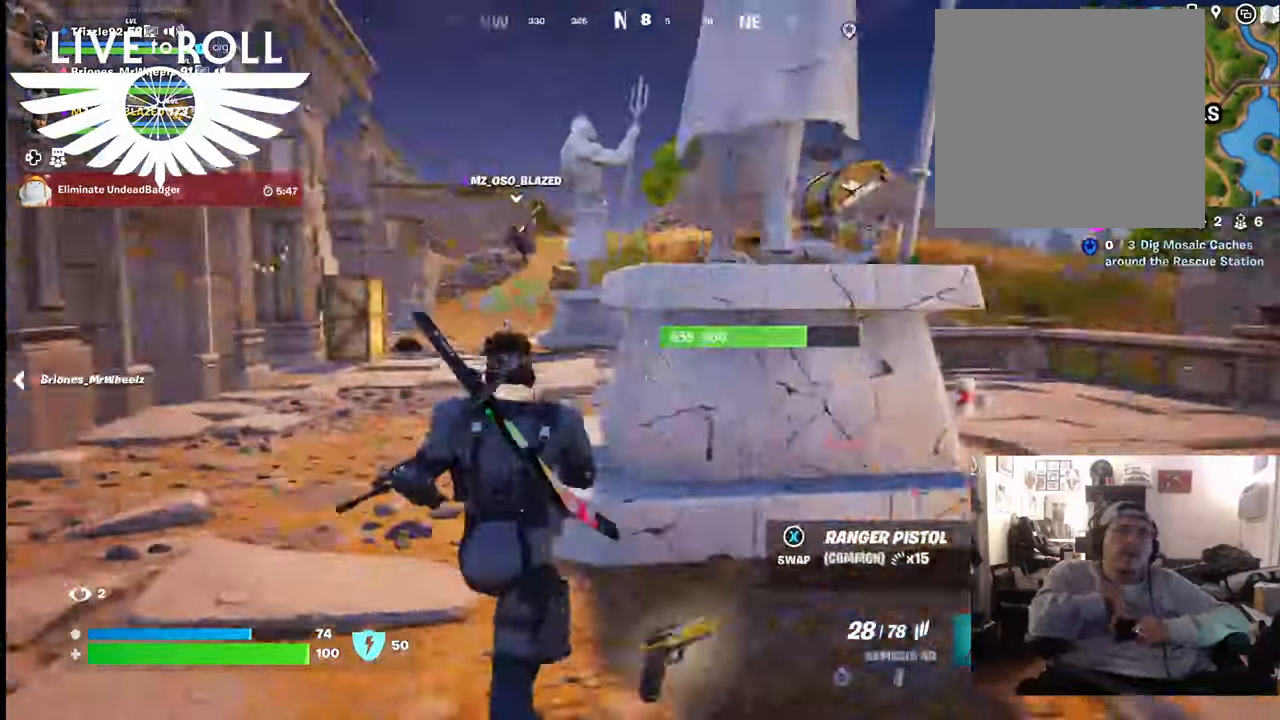
{"buttons": [], "left_stick": "up-left", "right_stick": "center", "events": [[33, "left_stick", "up-left"], [233, "right_stick", "center"]]}
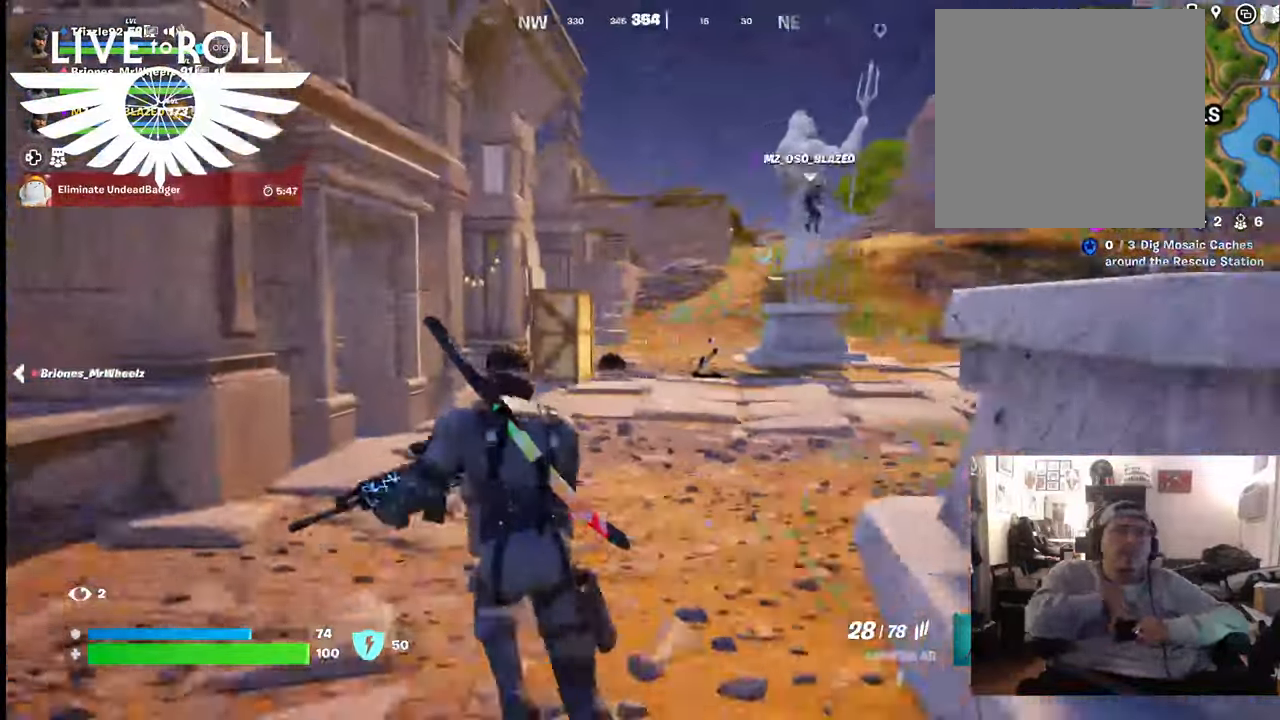
{"buttons": [], "left_stick": "up", "right_stick": "center", "events": [[33, "left_stick", "up"]]}
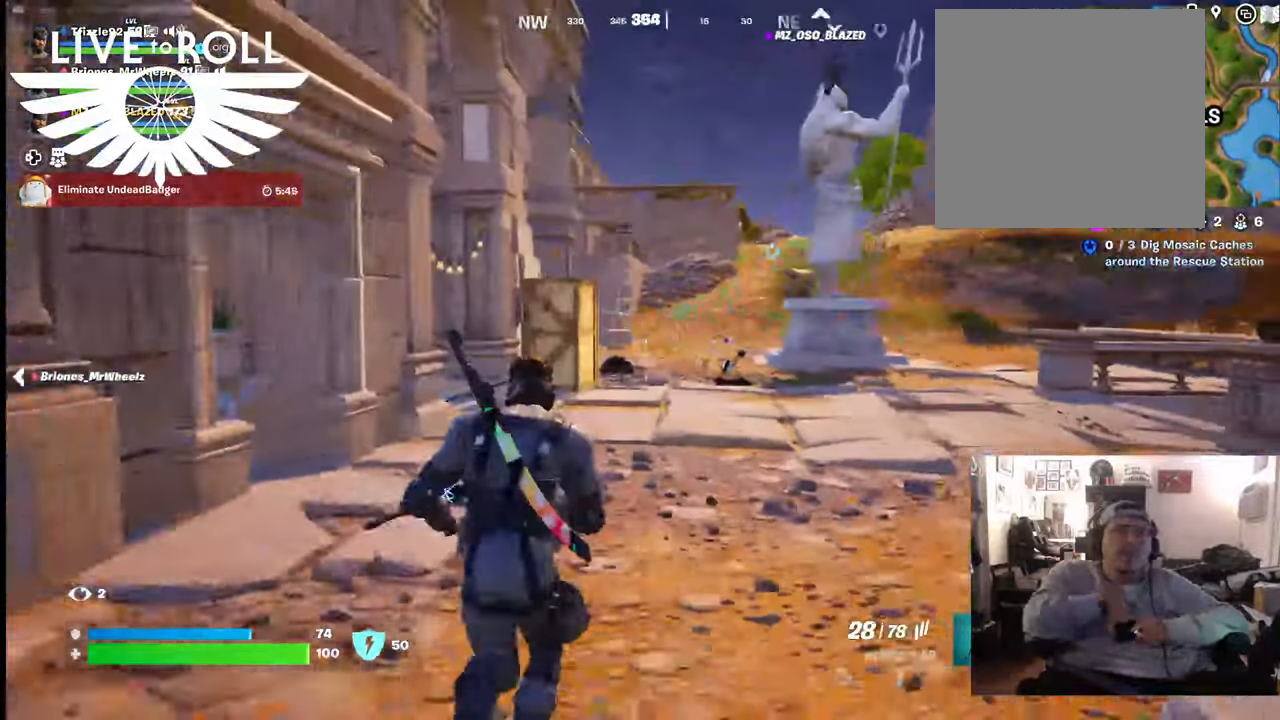
{"buttons": [], "left_stick": "up", "right_stick": "center", "events": []}
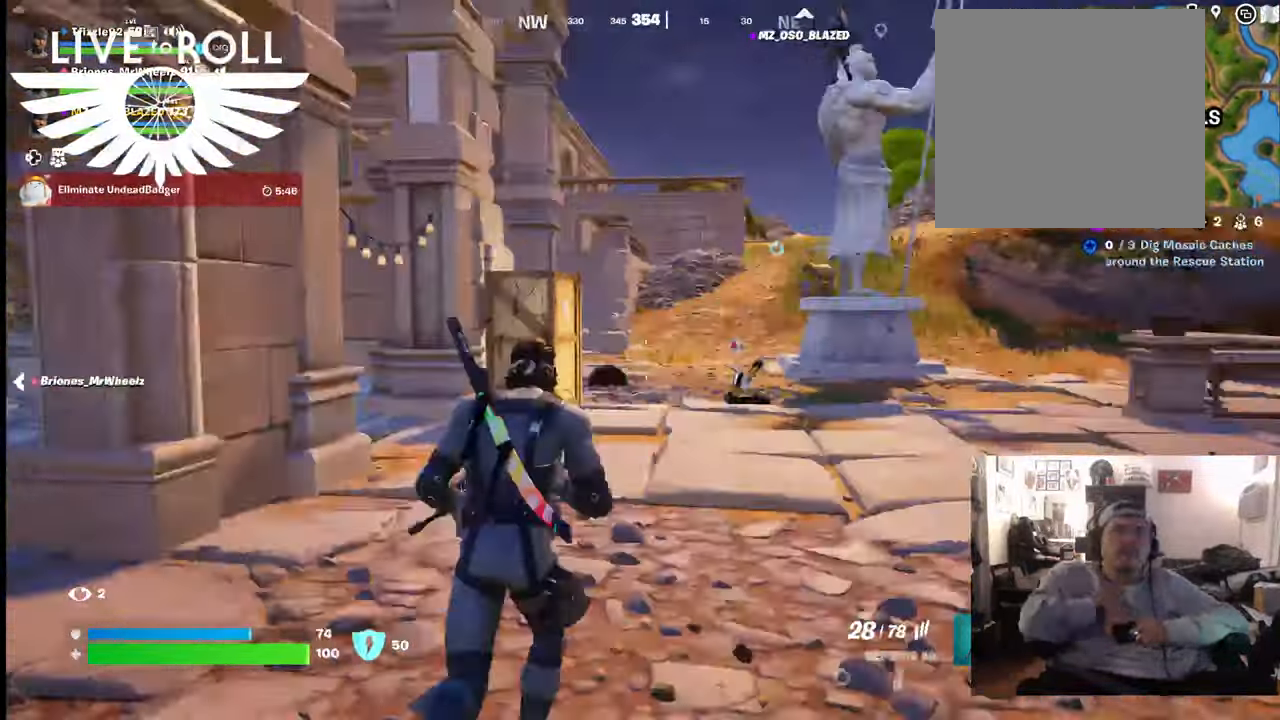
{"buttons": [], "left_stick": "up-right", "right_stick": "left", "events": [[400, "left_stick", "up-right"], [400, "right_stick", "left"]]}
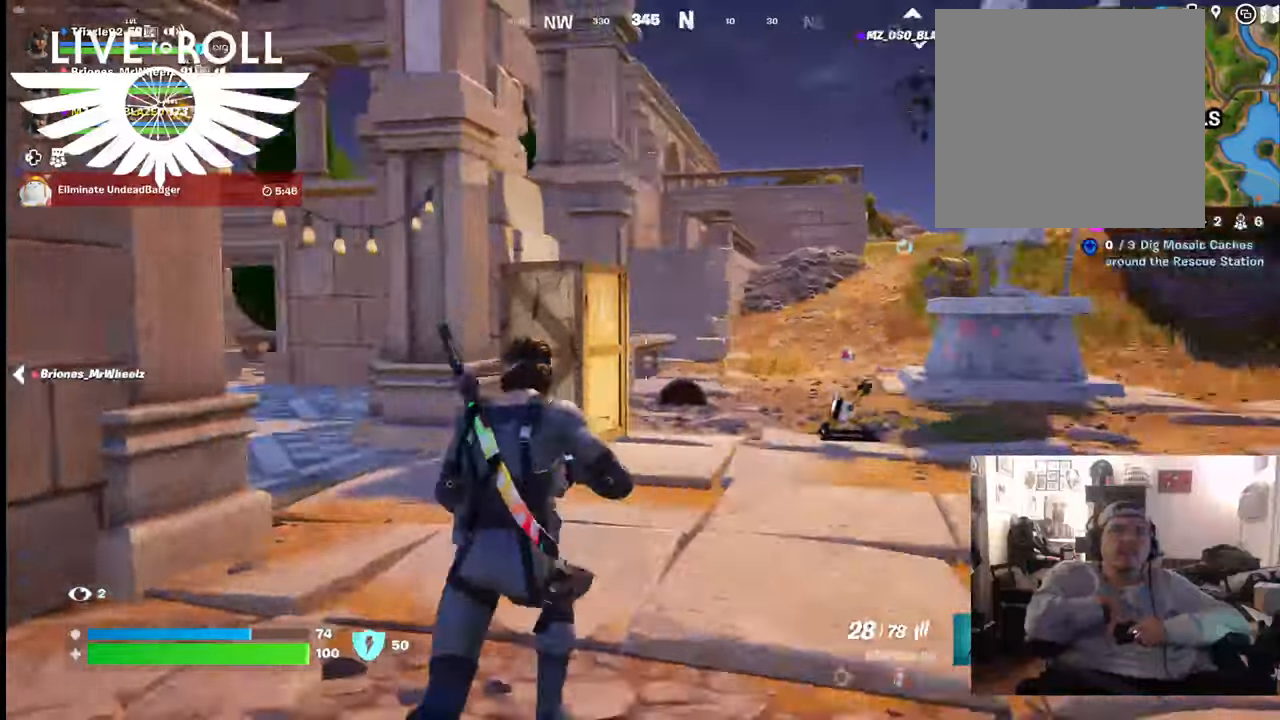
{"buttons": [], "left_stick": "up-right", "right_stick": "center", "events": [[467, "right_stick", "center"]]}
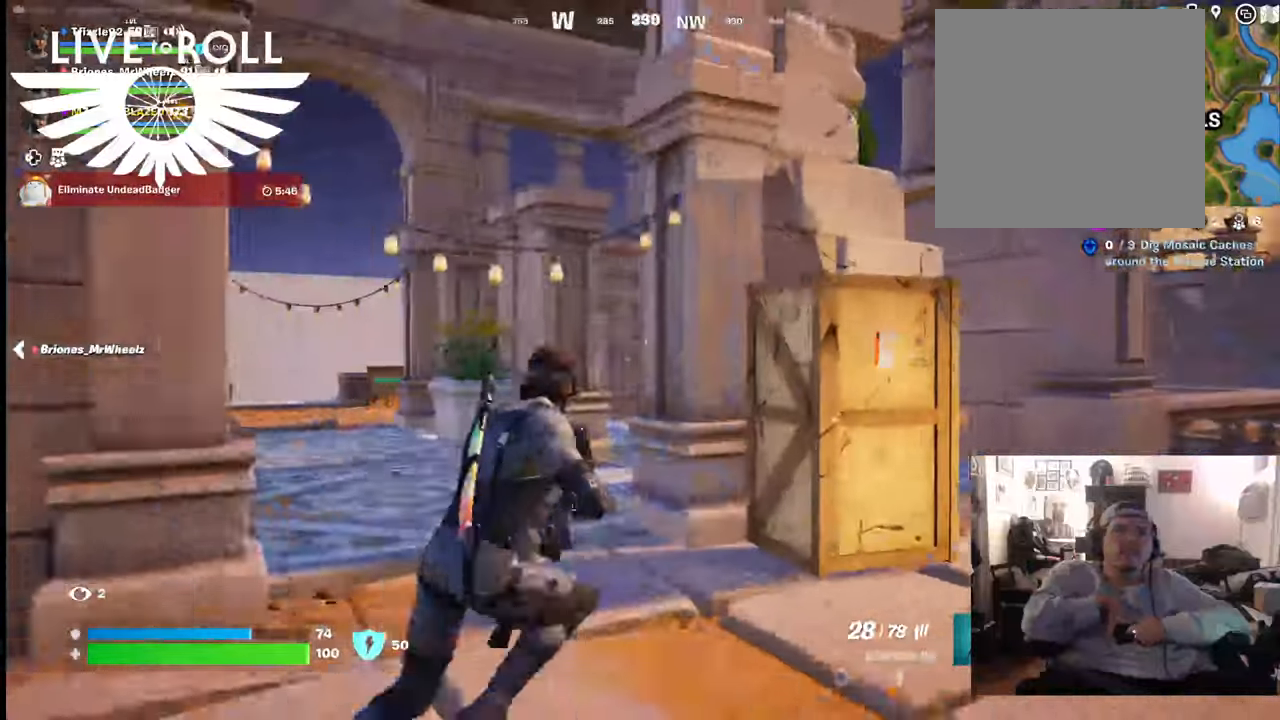
{"buttons": [], "left_stick": "up", "right_stick": "center", "events": [[333, "left_stick", "up"]]}
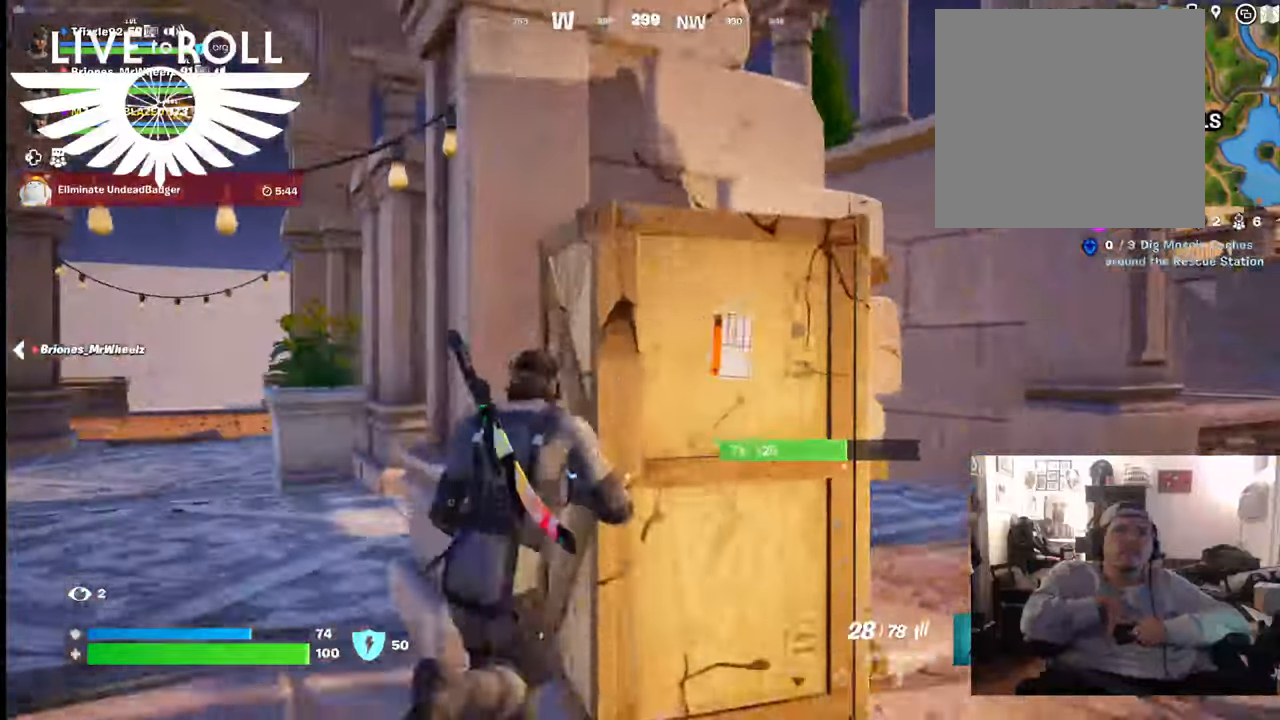
{"buttons": [], "left_stick": "up-left", "right_stick": "center", "events": [[33, "left_stick", "up-left"]]}
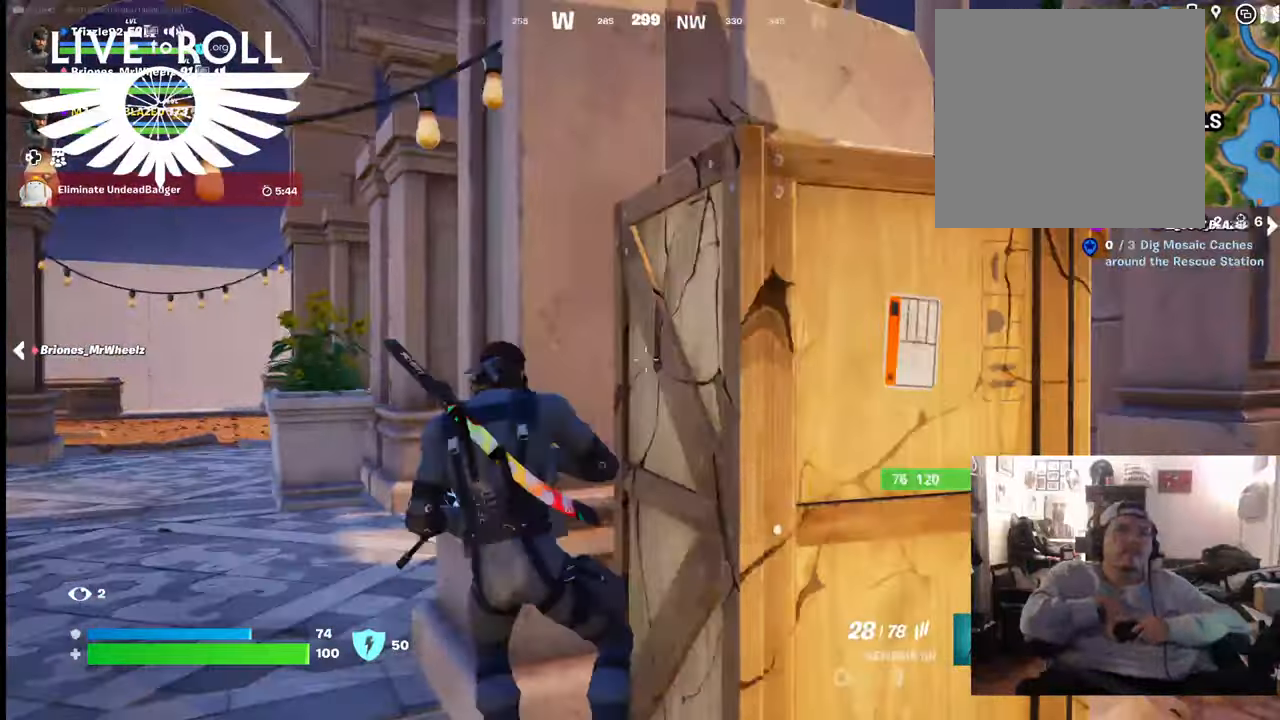
{"buttons": [], "left_stick": "up-left", "right_stick": "center", "events": []}
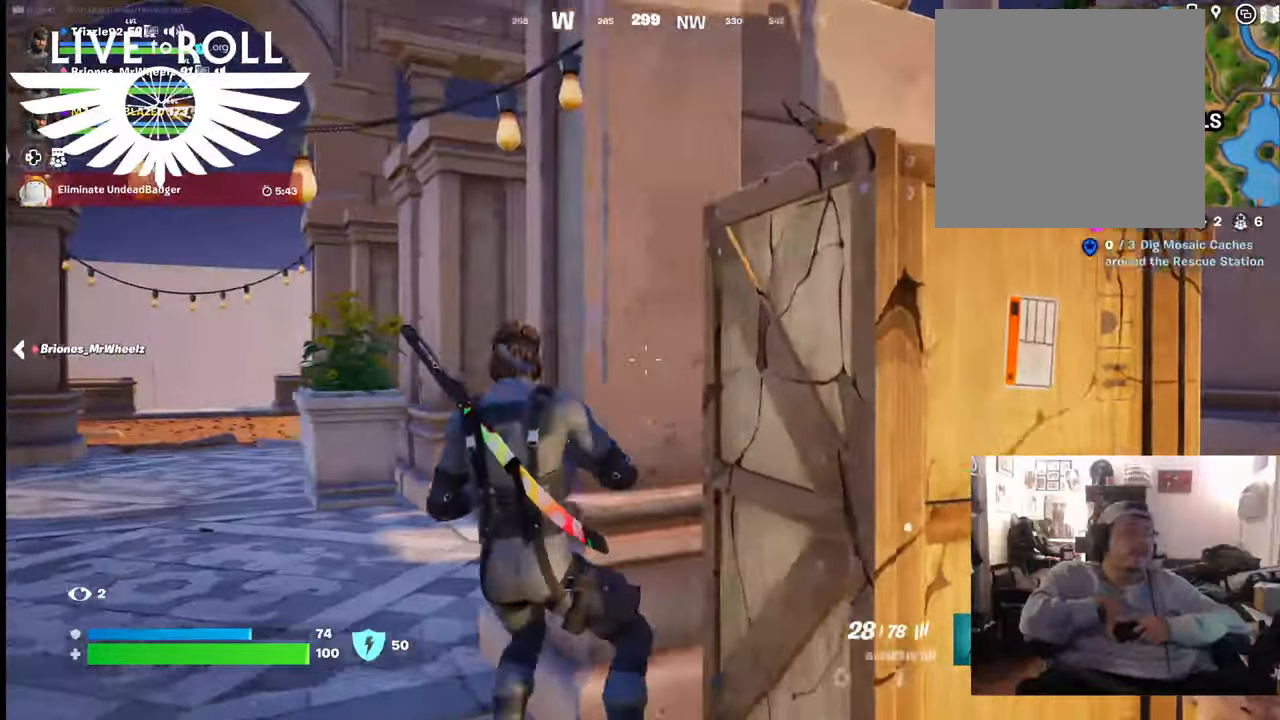
{"buttons": [], "left_stick": "up-left", "right_stick": "right", "events": [[400, "right_stick", "right"]]}
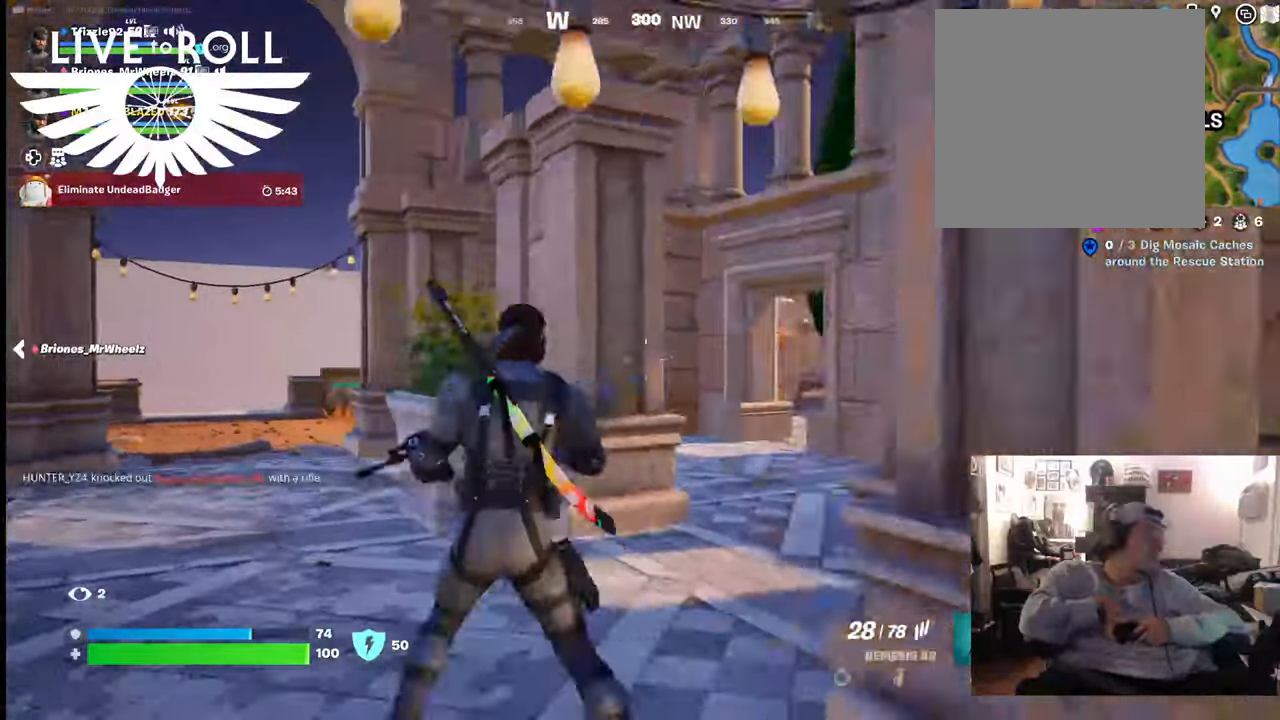
{"buttons": [], "left_stick": "center", "right_stick": "right", "events": [[267, "left_stick", "center"]]}
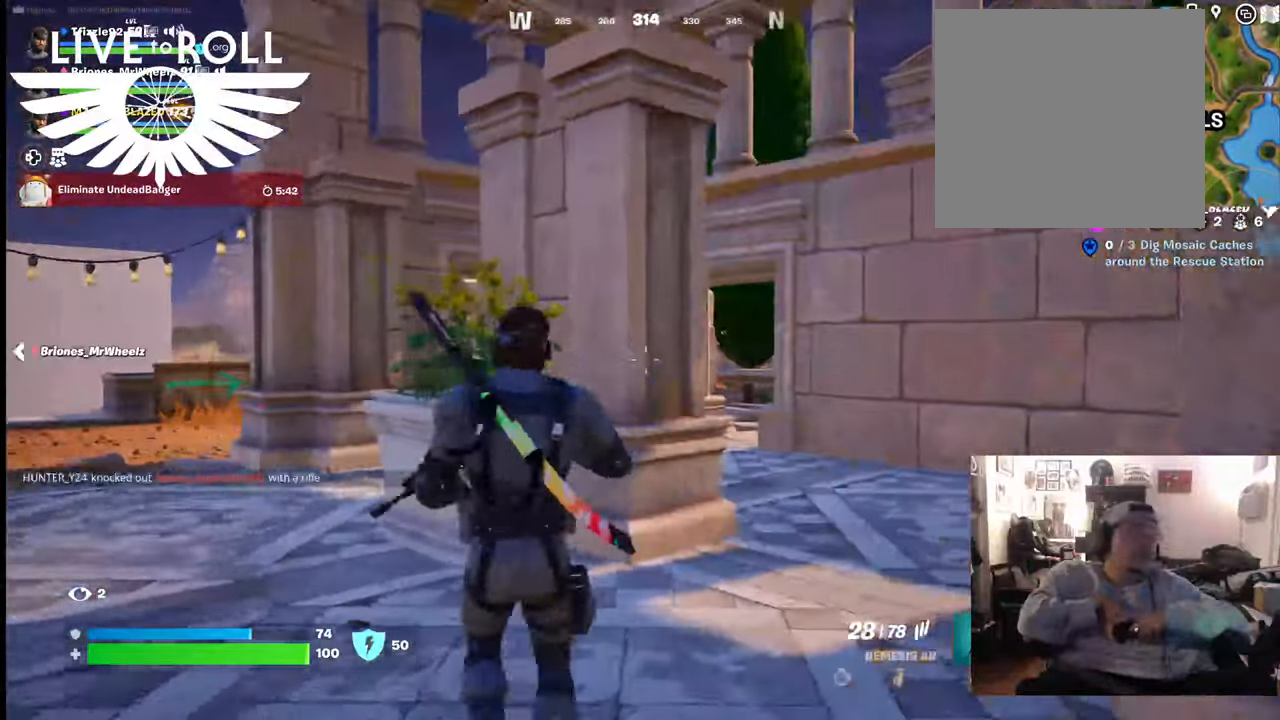
{"buttons": [], "left_stick": "up-left", "right_stick": "center", "events": [[67, "left_stick", "up"], [233, "right_stick", "center"], [467, "left_stick", "up-left"]]}
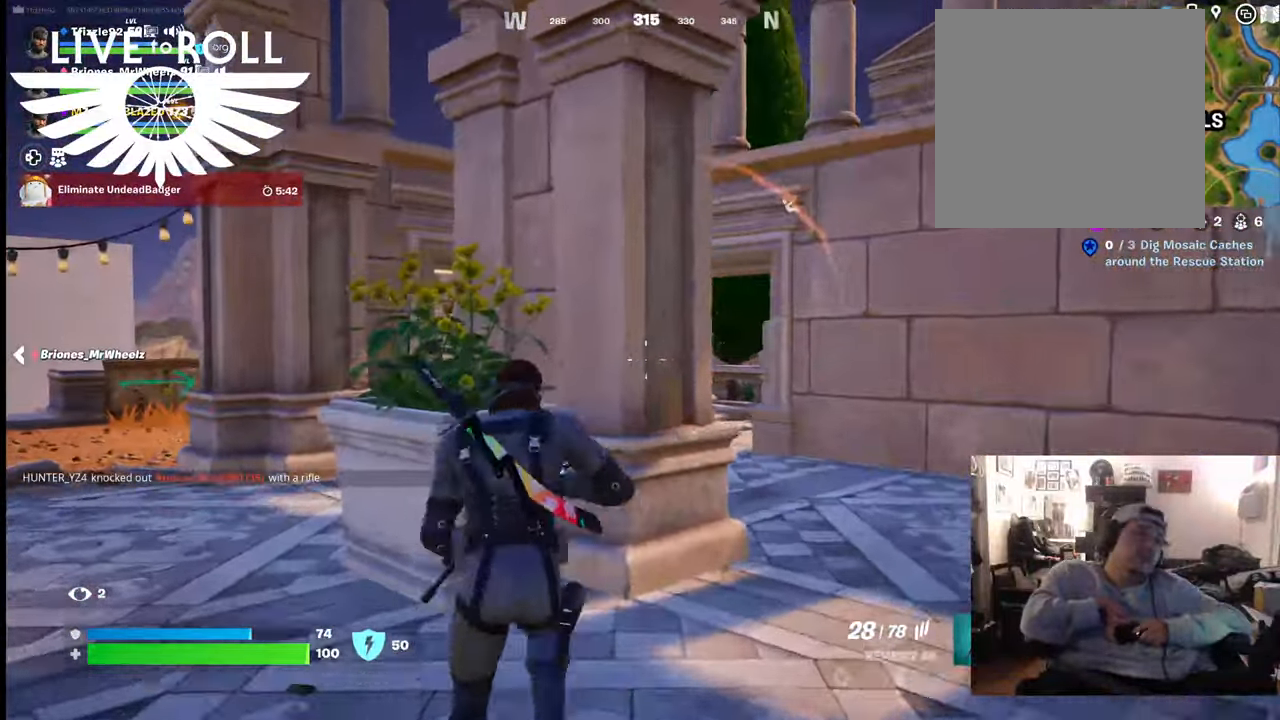
{"buttons": [], "left_stick": "up-left", "right_stick": "center", "events": []}
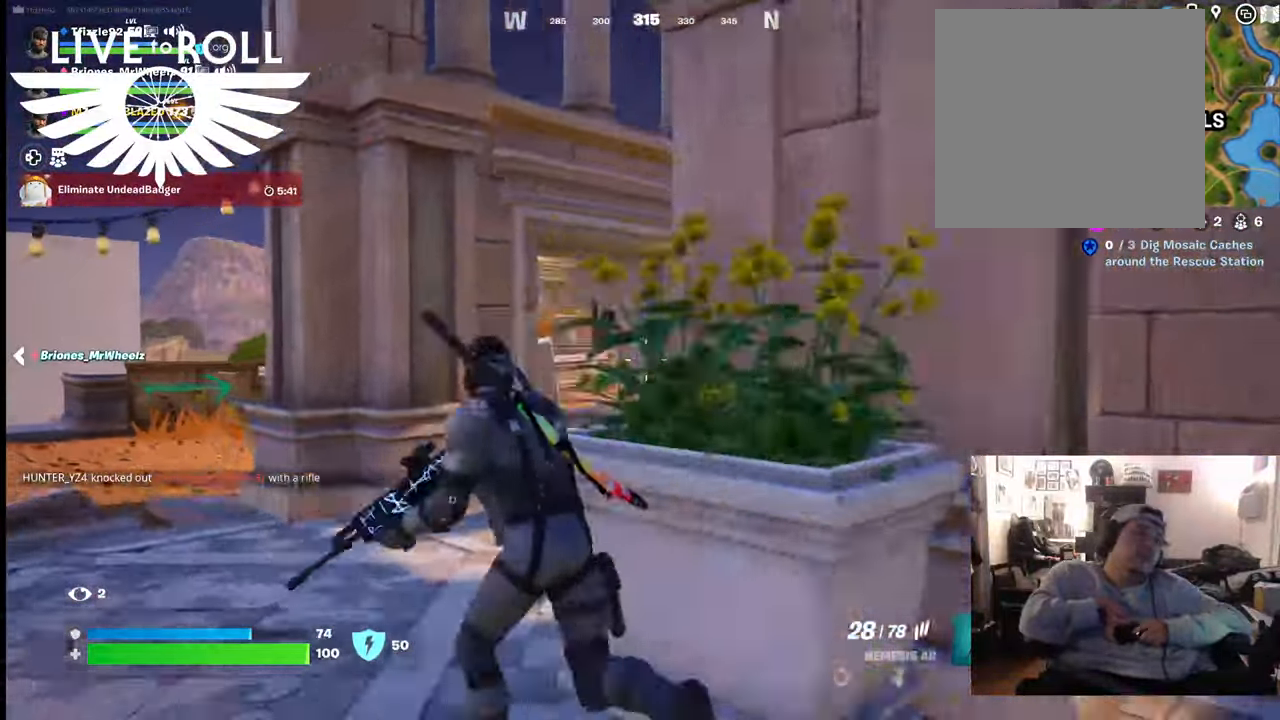
{"buttons": [], "left_stick": "up-left", "right_stick": "right", "events": [[400, "right_stick", "right"]]}